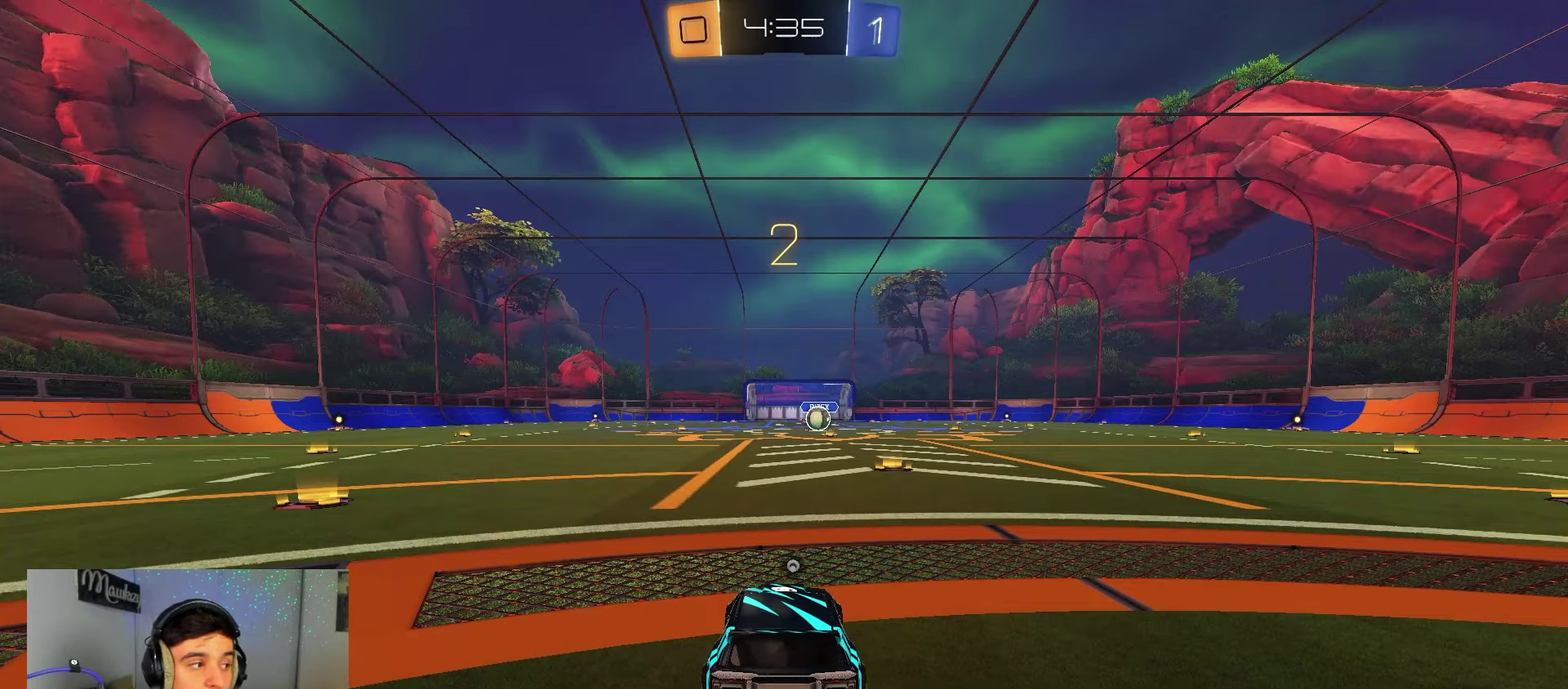
Gameplay with a controller (Xbox layout); each line is a JSON object with the inputs held at the frame after it (dt_ms = milliseconds from this image to that frame). "events" lists button and stick changes between this image and that frame as [ms after this image, input, new state], when the widget could be followed in between. Not read: L2 R2.
{"dt_ms": 400, "buttons": ["B", "SELECT"], "left_stick": "center", "right_stick": "center", "events": [[83, "SELECT", "down"], [250, "SELECT", "up"], [350, "SELECT", "down"]]}
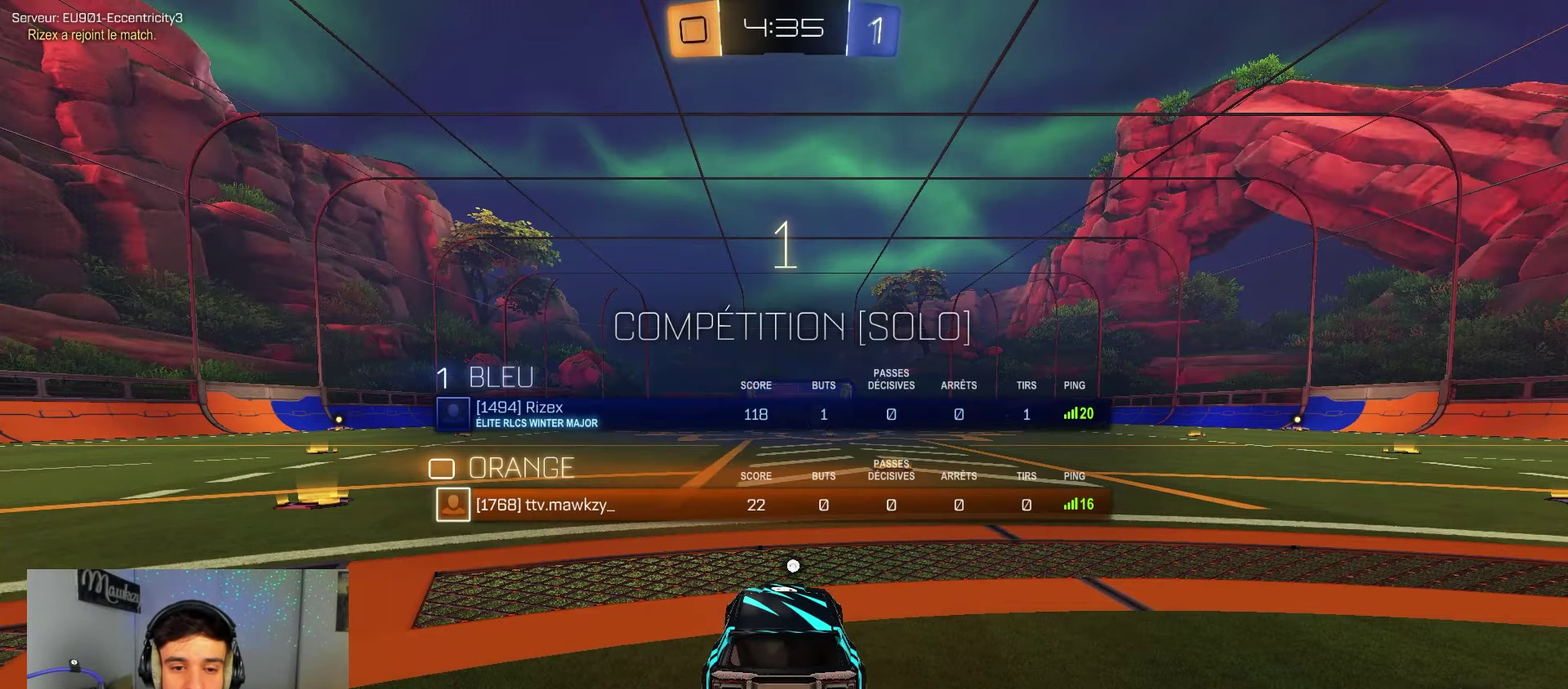
{"dt_ms": 600, "buttons": ["B"], "left_stick": "center", "right_stick": "center", "events": [[50, "SELECT", "up"], [217, "Y", "down"], [317, "Y", "up"]]}
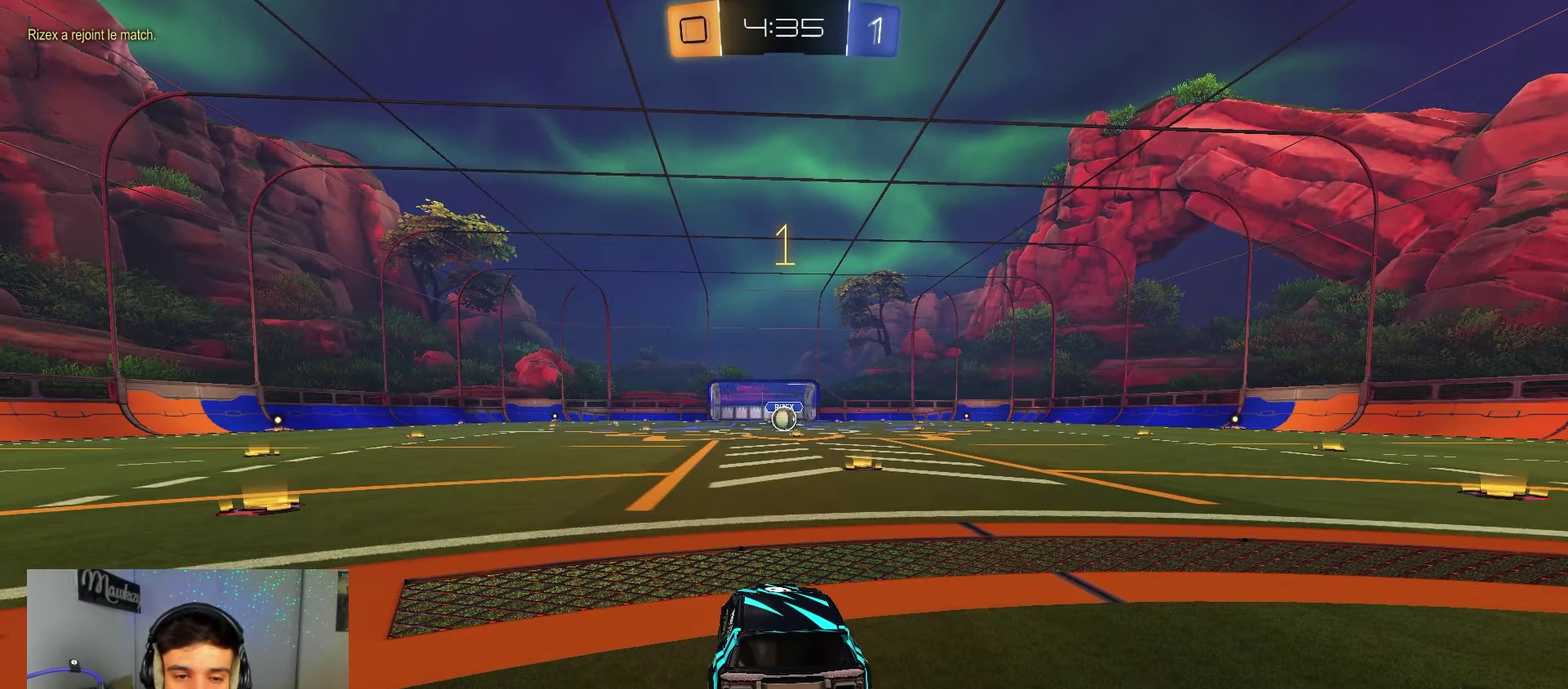
{"dt_ms": 700, "buttons": ["B", "R1"], "left_stick": "center", "right_stick": "center", "events": [[50, "R1", "down"], [167, "left_stick", "right"], [450, "left_stick", "center"]]}
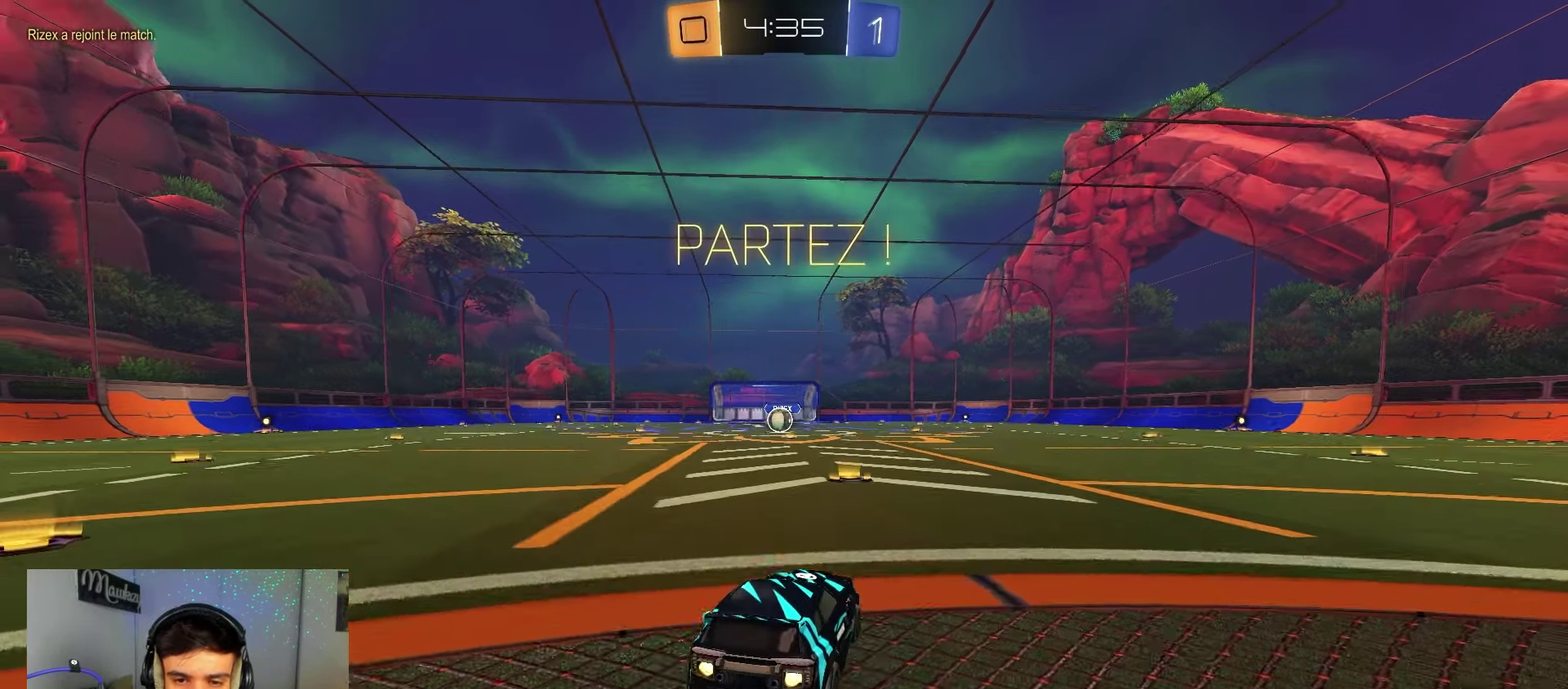
{"dt_ms": 300, "buttons": ["B", "R1", "L3"], "left_stick": "down-left", "right_stick": "center", "events": [[83, "A", "down"], [117, "left_stick", "up"], [167, "A", "up"], [183, "A", "down"], [200, "Y", "down"], [217, "L3", "down"], [233, "left_stick", "down-left"], [250, "Y", "up"], [267, "A", "up"]]}
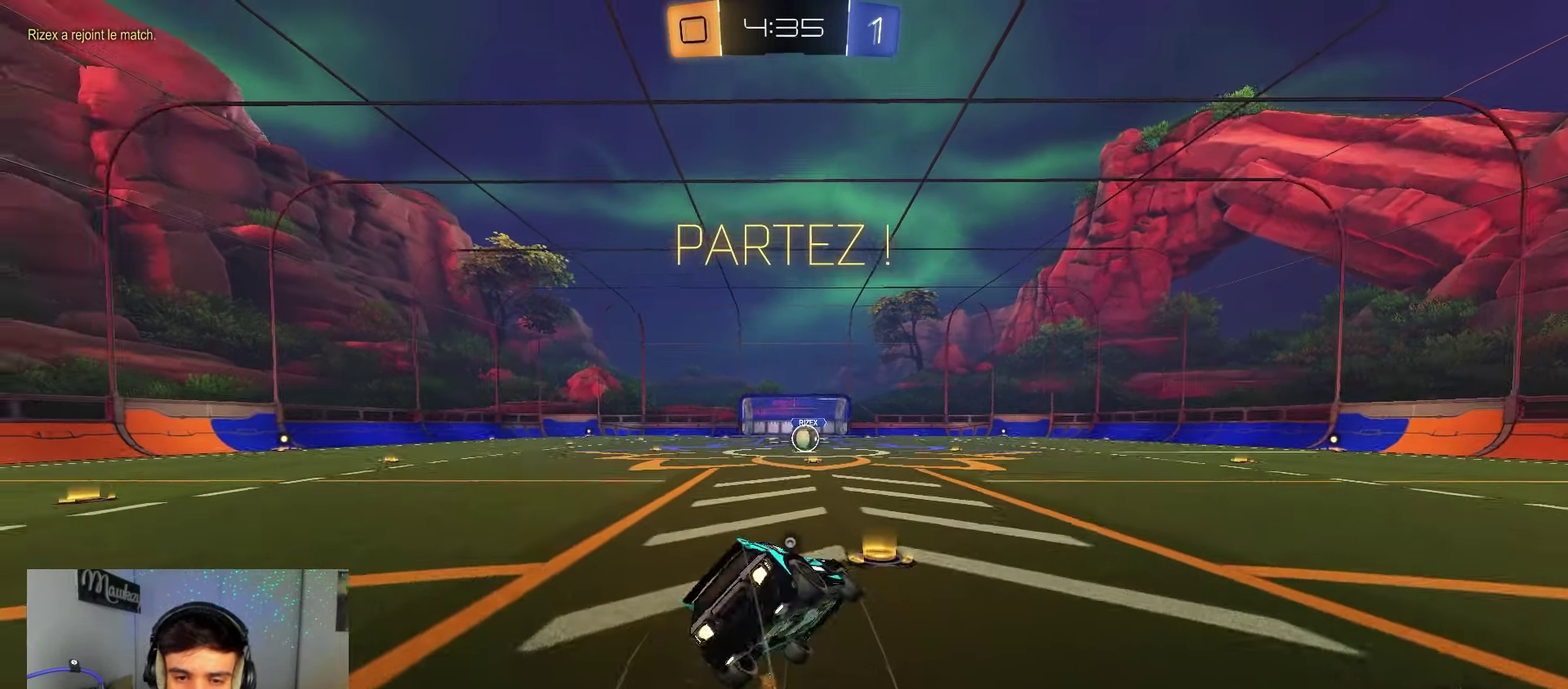
{"dt_ms": 600, "buttons": ["B", "R1"], "left_stick": "down-left", "right_stick": "center", "events": [[17, "Y", "down"], [83, "Y", "up"], [100, "L3", "up"]]}
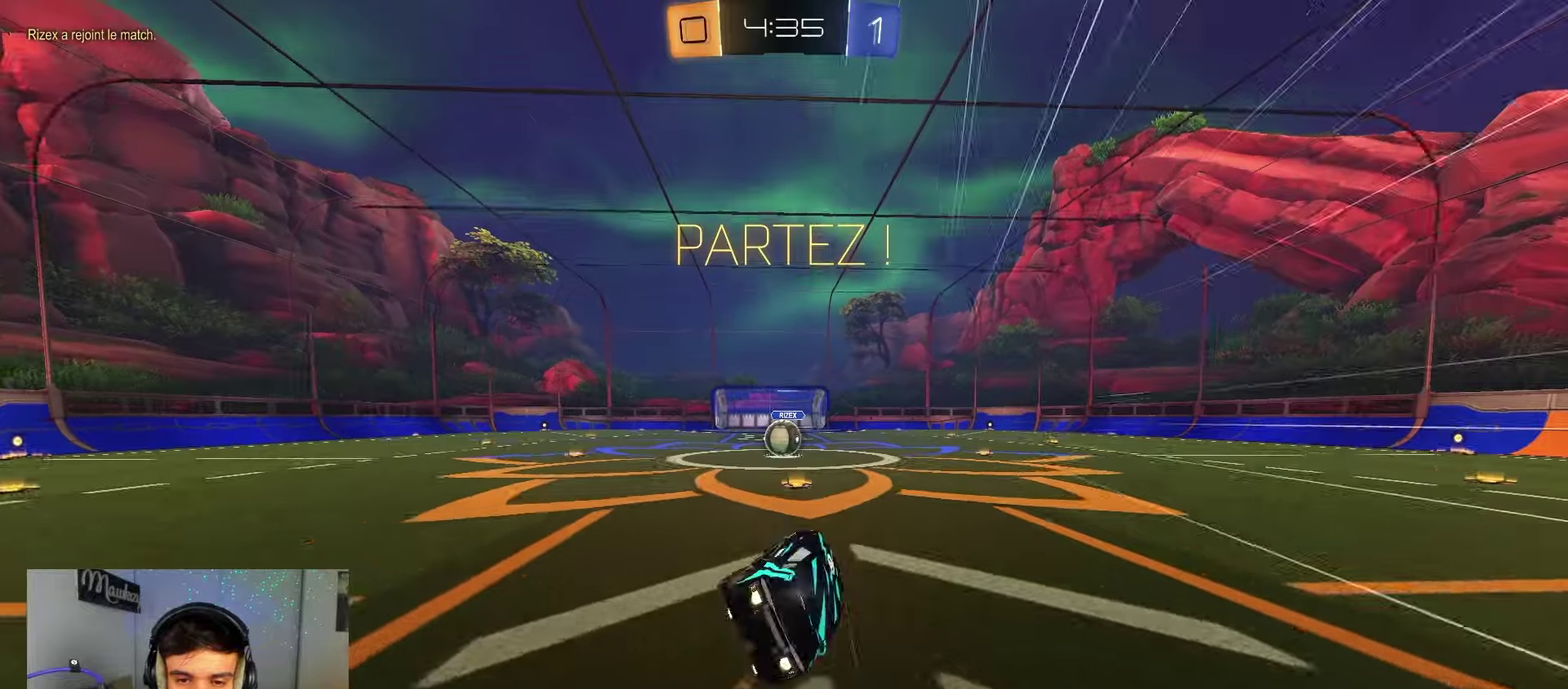
{"dt_ms": 400, "buttons": [], "left_stick": "center", "right_stick": "center", "events": [[17, "B", "up"], [67, "left_stick", "left"], [100, "R1", "up"], [167, "left_stick", "center"]]}
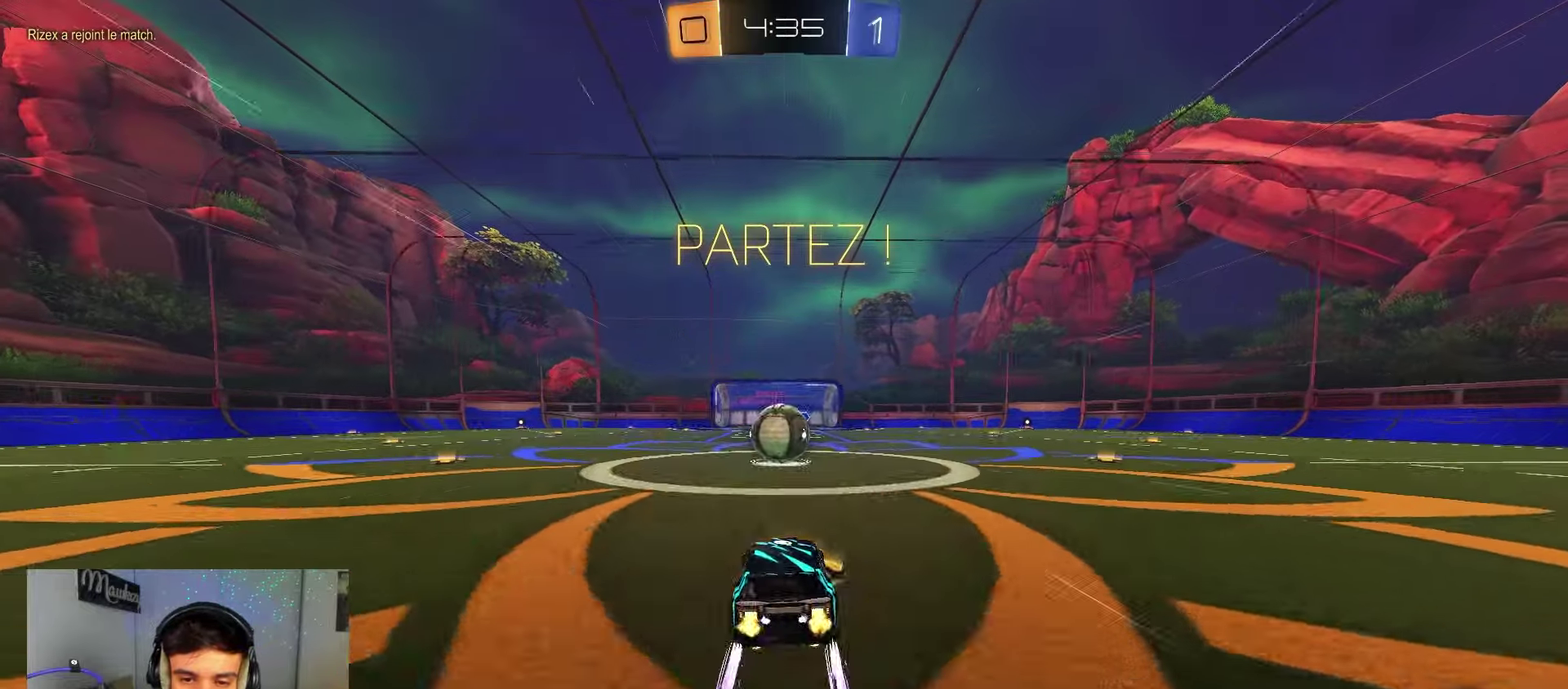
{"dt_ms": 400, "buttons": [], "left_stick": "center", "right_stick": "center", "events": []}
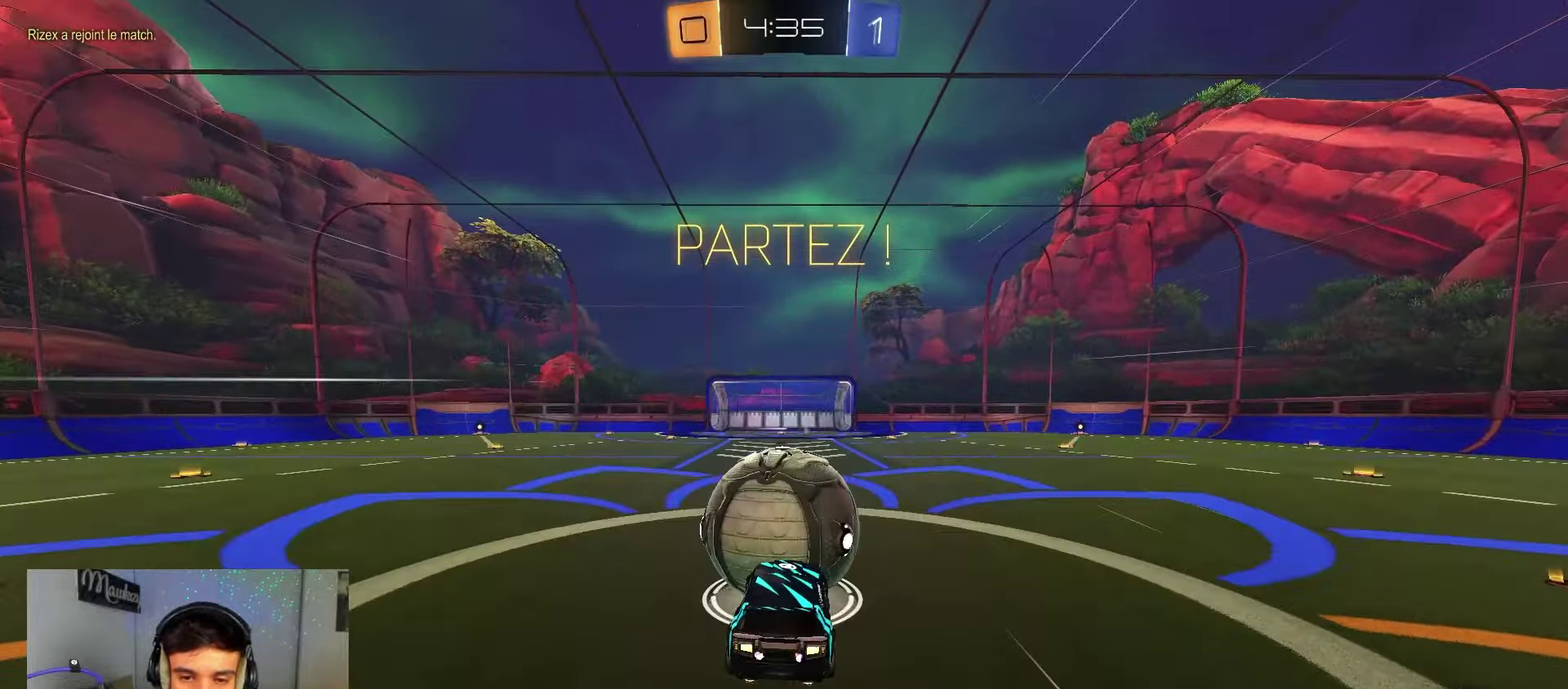
{"dt_ms": 600, "buttons": ["R1"], "left_stick": "up", "right_stick": "center", "events": [[233, "left_stick", "right"], [300, "R1", "down"], [483, "left_stick", "up"]]}
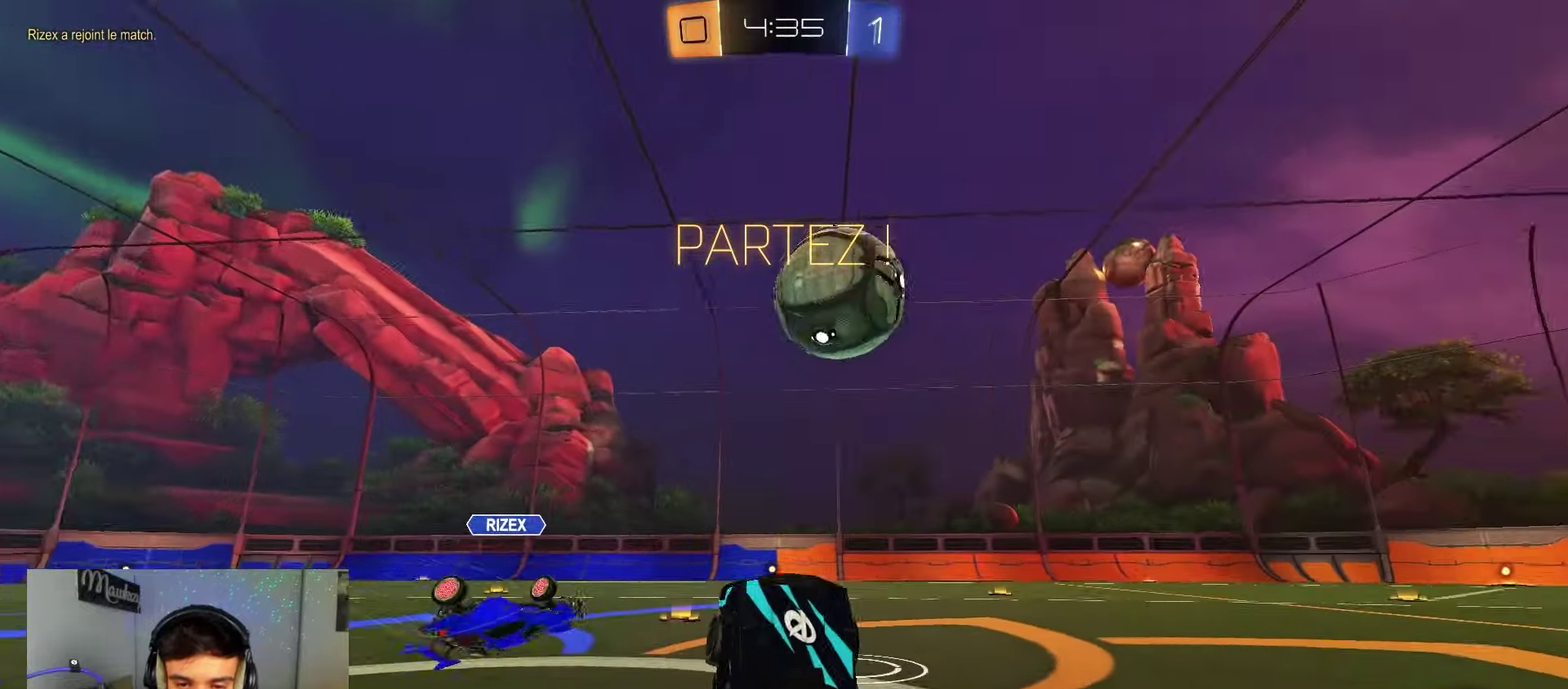
{"dt_ms": 300, "buttons": [], "left_stick": "up", "right_stick": "center", "events": [[33, "R1", "up"], [183, "A", "down"], [250, "A", "up"]]}
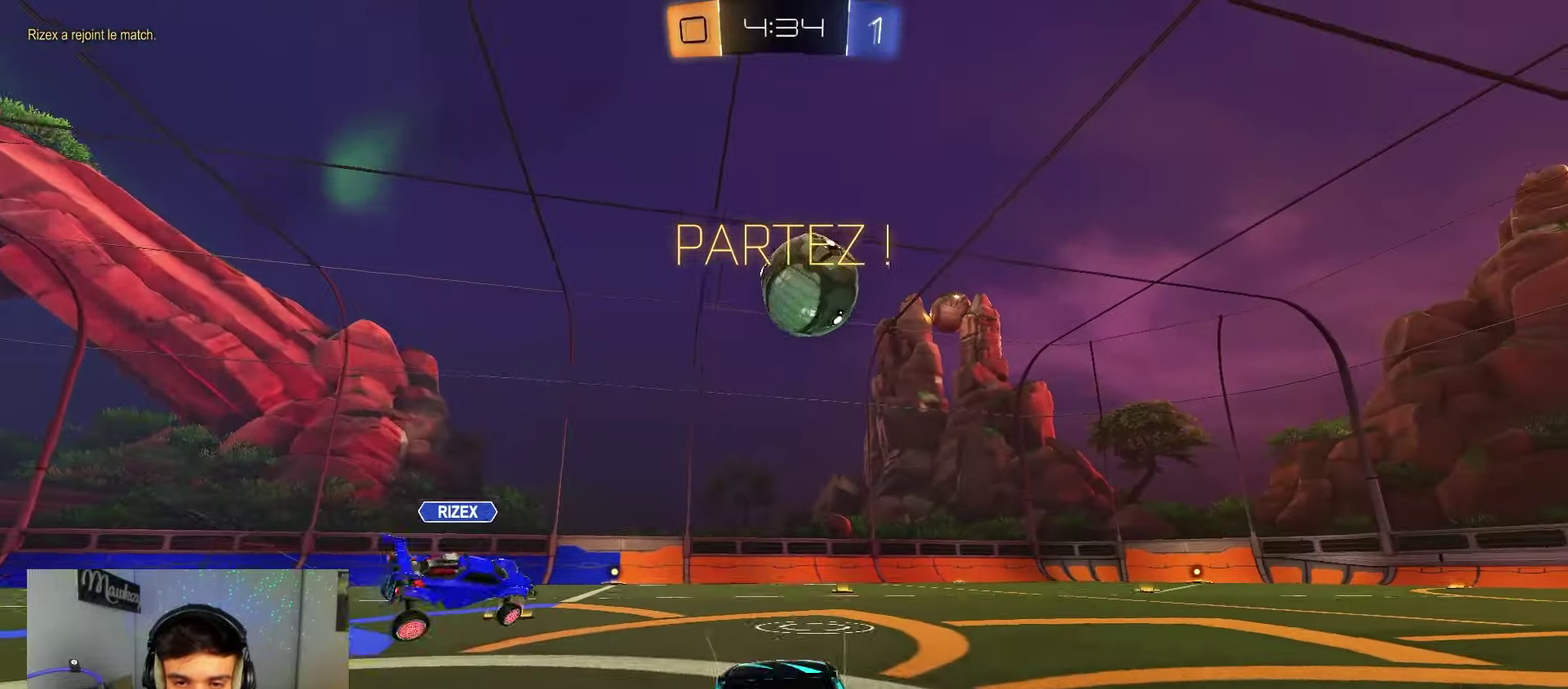
{"dt_ms": 800, "buttons": ["B"], "left_stick": "down", "right_stick": "center", "events": [[67, "Y", "down"], [133, "Y", "up"], [417, "left_stick", "center"], [450, "B", "down"], [600, "left_stick", "down"]]}
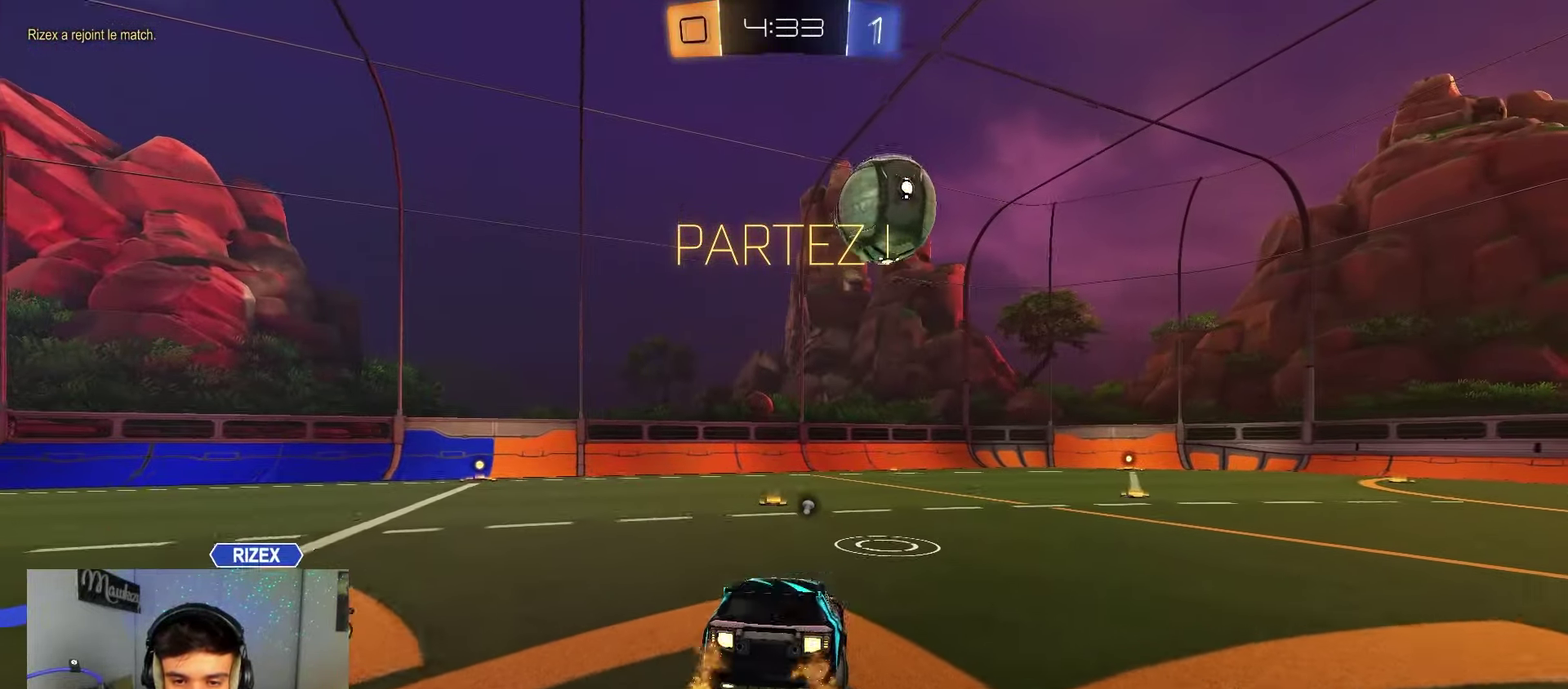
{"dt_ms": 400, "buttons": ["B"], "left_stick": "right", "right_stick": "center", "events": [[83, "B", "up"], [150, "left_stick", "up"], [233, "A", "down"], [233, "left_stick", "up-right"], [300, "B", "down"], [350, "A", "up"], [350, "left_stick", "right"]]}
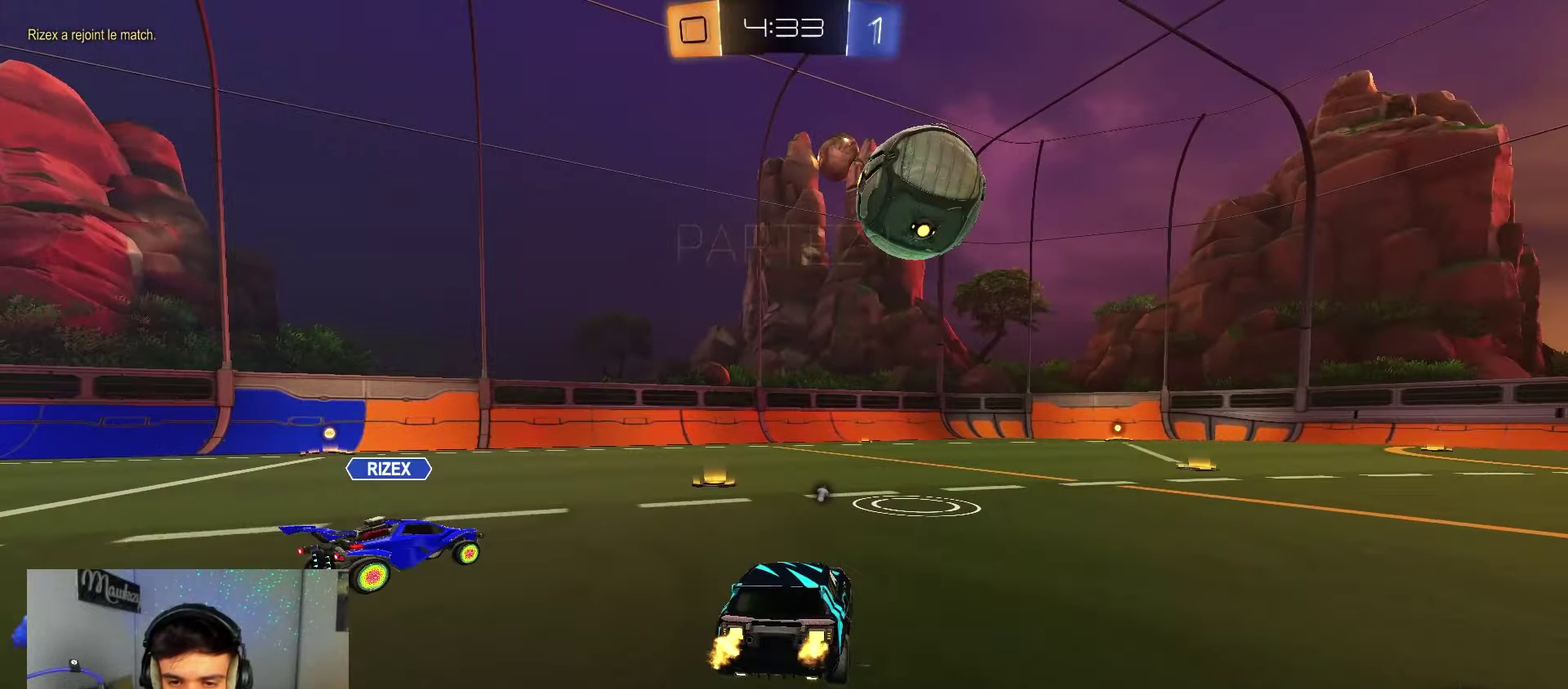
{"dt_ms": 600, "buttons": ["L1", "L3"], "left_stick": "down-left", "right_stick": "center", "events": [[150, "left_stick", "left"], [183, "A", "down"], [283, "left_stick", "up-right"], [300, "A", "up"], [350, "A", "down"], [417, "L3", "down"], [467, "left_stick", "down-left"], [550, "A", "up"], [567, "B", "up"], [600, "L1", "down"]]}
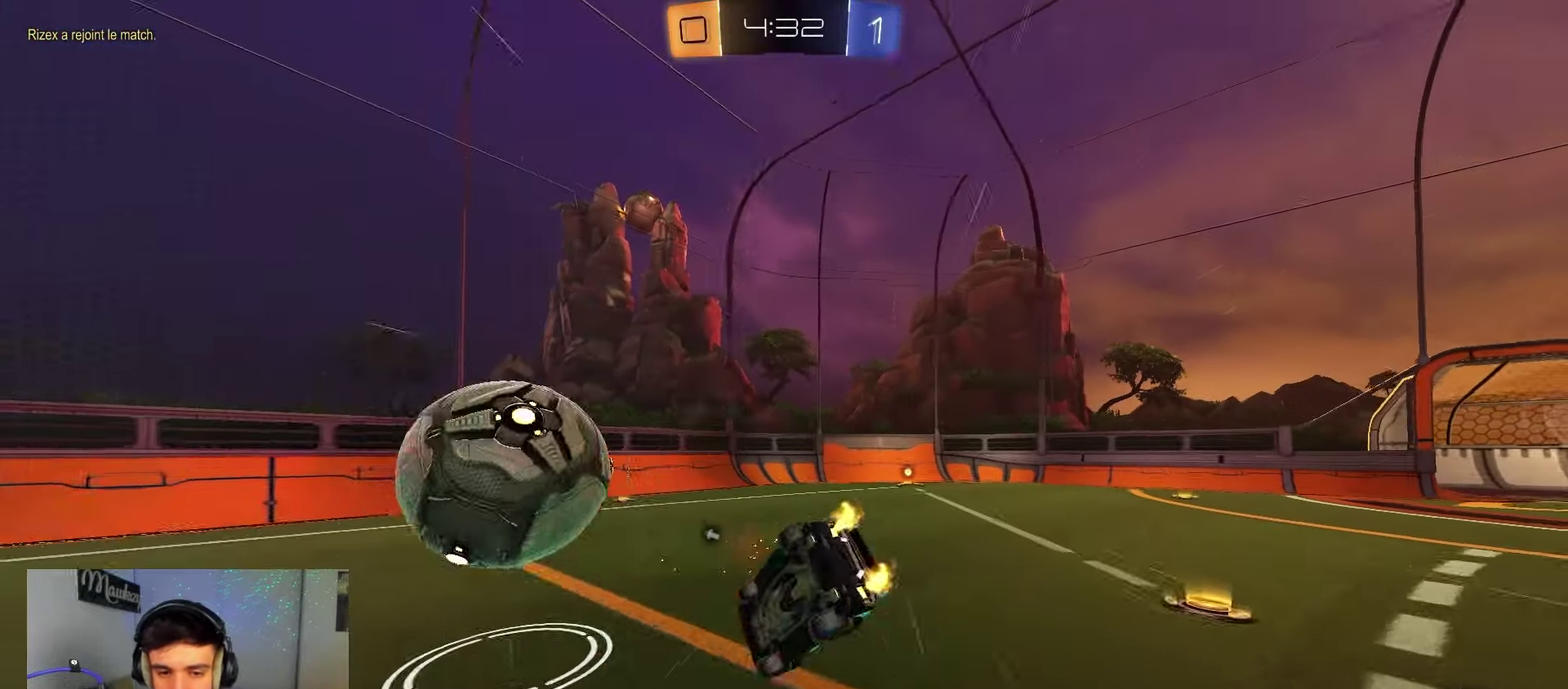
{"dt_ms": 400, "buttons": ["L1"], "left_stick": "down-right", "right_stick": "center", "events": [[167, "L3", "up"], [200, "Y", "down"], [200, "left_stick", "down-right"], [350, "Y", "up"]]}
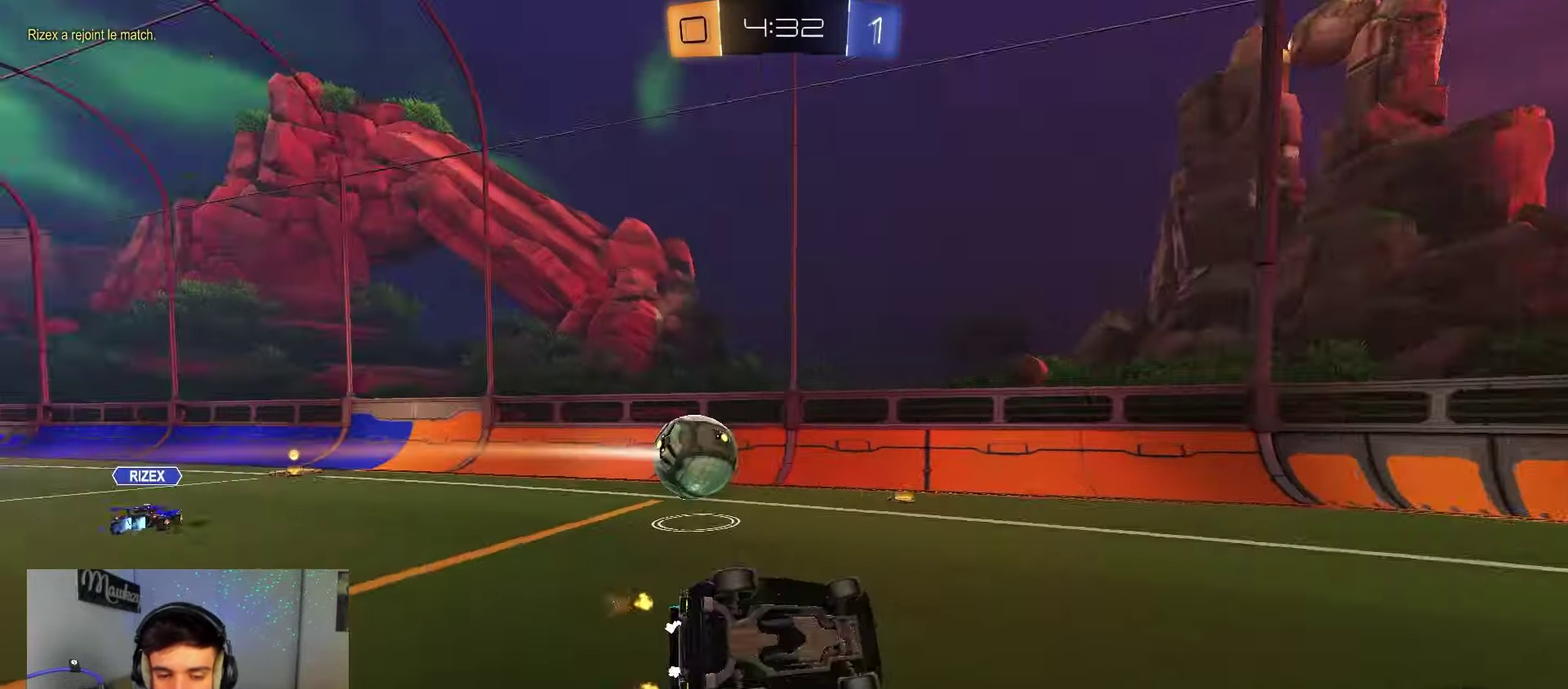
{"dt_ms": 600, "buttons": [], "left_stick": "right", "right_stick": "center", "events": [[233, "L1", "up"], [467, "left_stick", "right"]]}
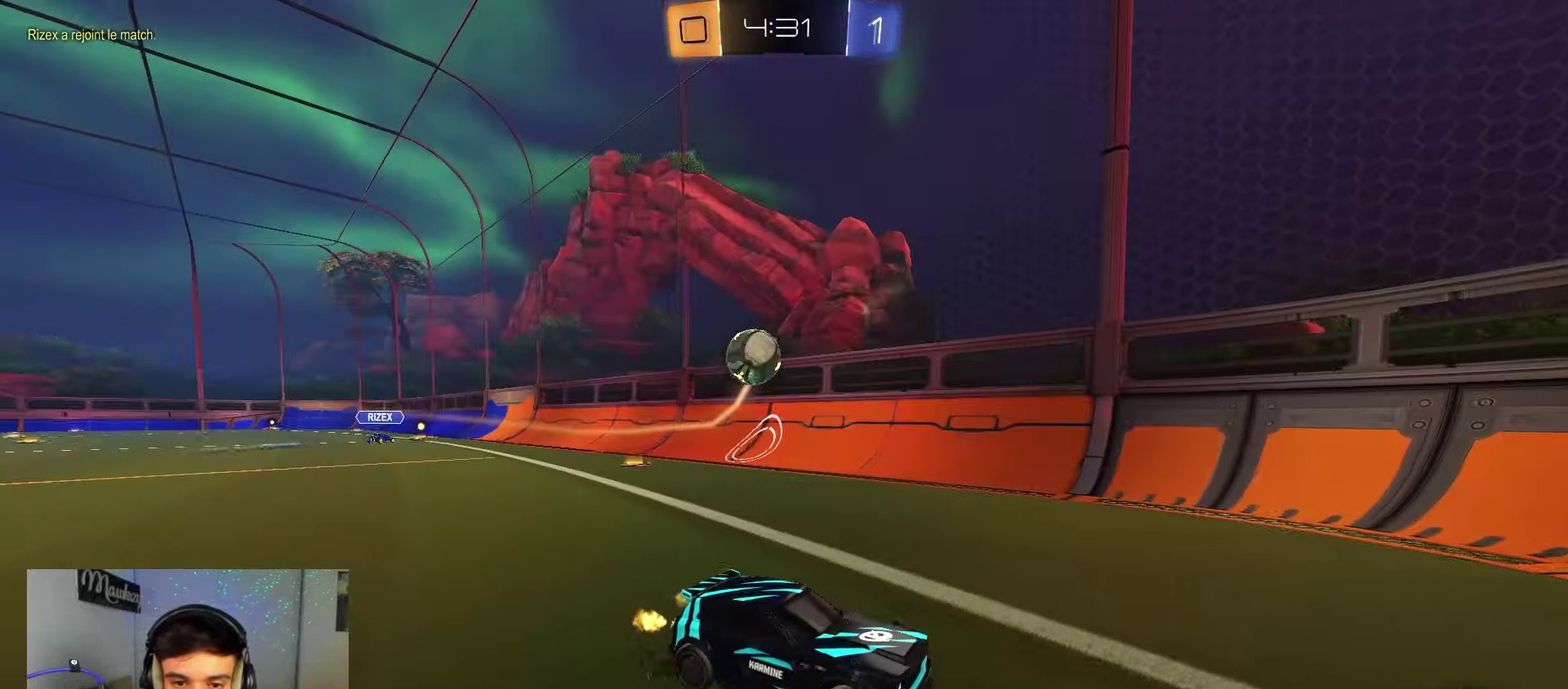
{"dt_ms": 400, "buttons": ["X"], "left_stick": "left", "right_stick": "center", "events": [[100, "left_stick", "center"], [250, "left_stick", "left"], [350, "X", "down"]]}
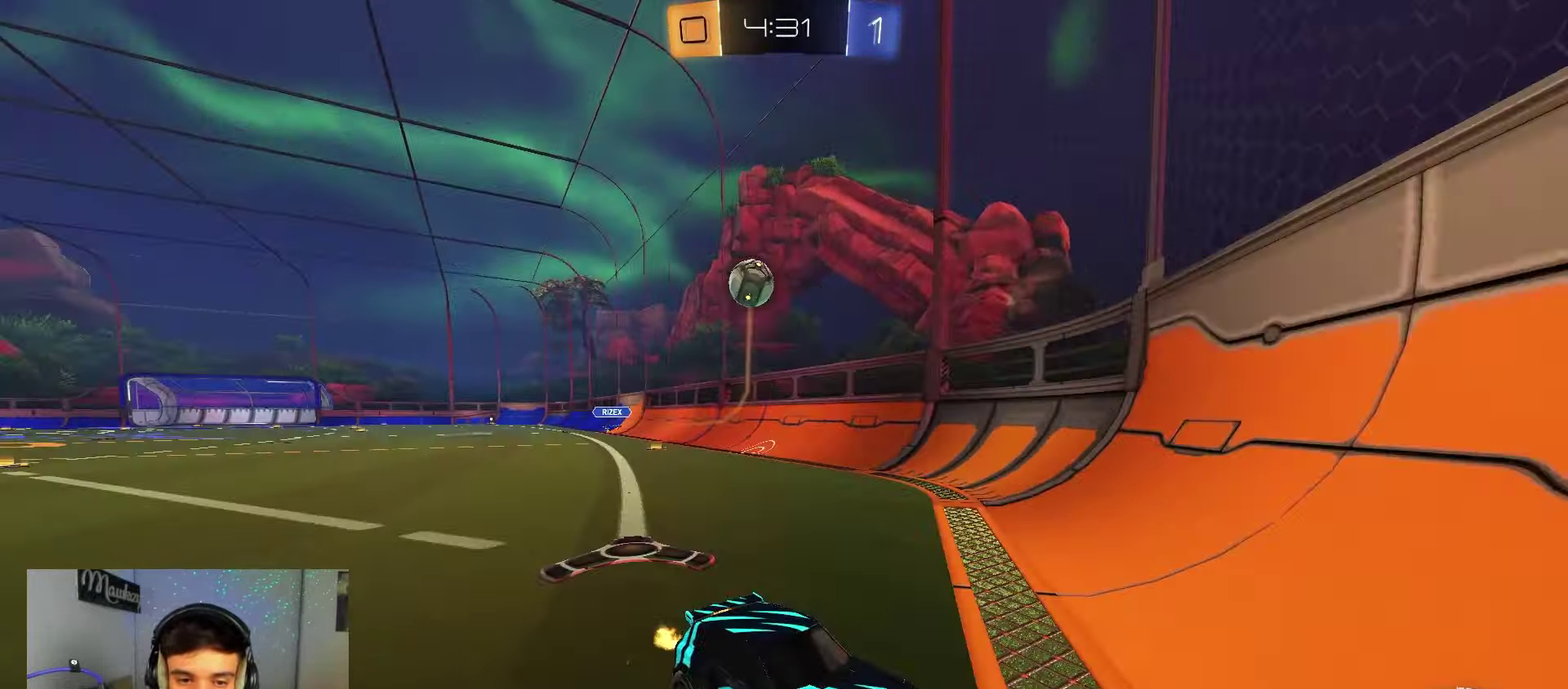
{"dt_ms": 600, "buttons": ["X"], "left_stick": "up-left", "right_stick": "center", "events": [[83, "X", "up"], [333, "X", "down"], [500, "left_stick", "up-left"]]}
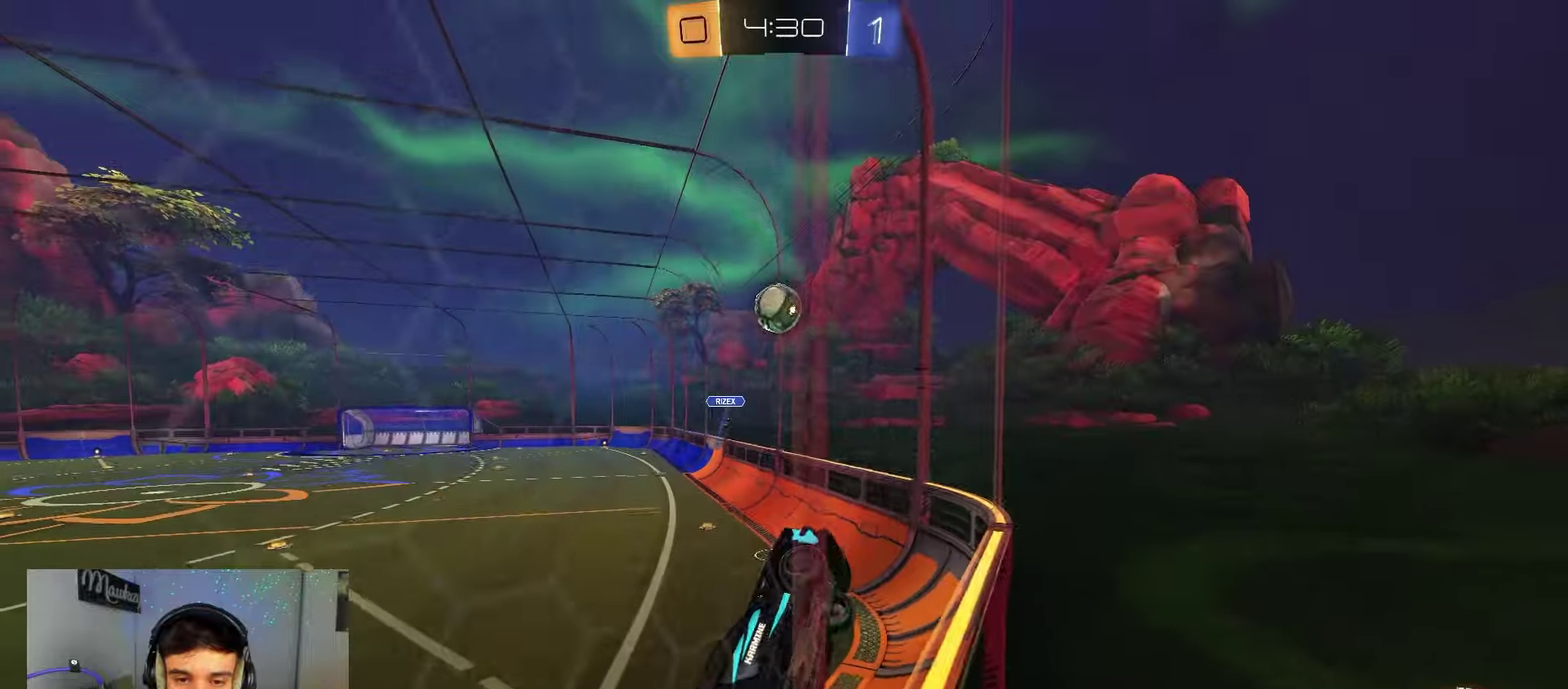
{"dt_ms": 400, "buttons": [], "left_stick": "center", "right_stick": "center", "events": [[183, "X", "up"], [333, "left_stick", "center"]]}
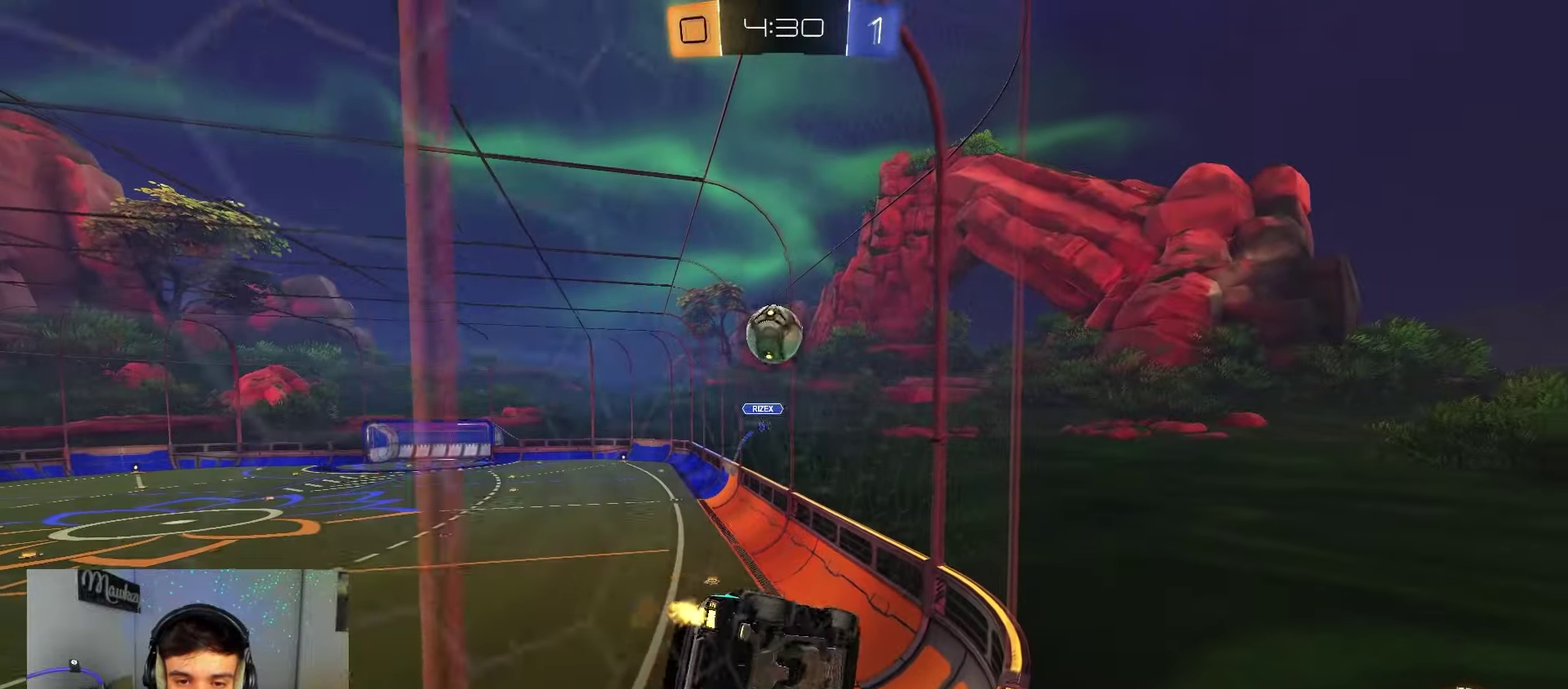
{"dt_ms": 600, "buttons": ["A", "R1"], "left_stick": "down", "right_stick": "center", "events": [[233, "left_stick", "right"], [450, "A", "down"], [483, "R1", "down"], [517, "left_stick", "down-right"], [567, "left_stick", "down"]]}
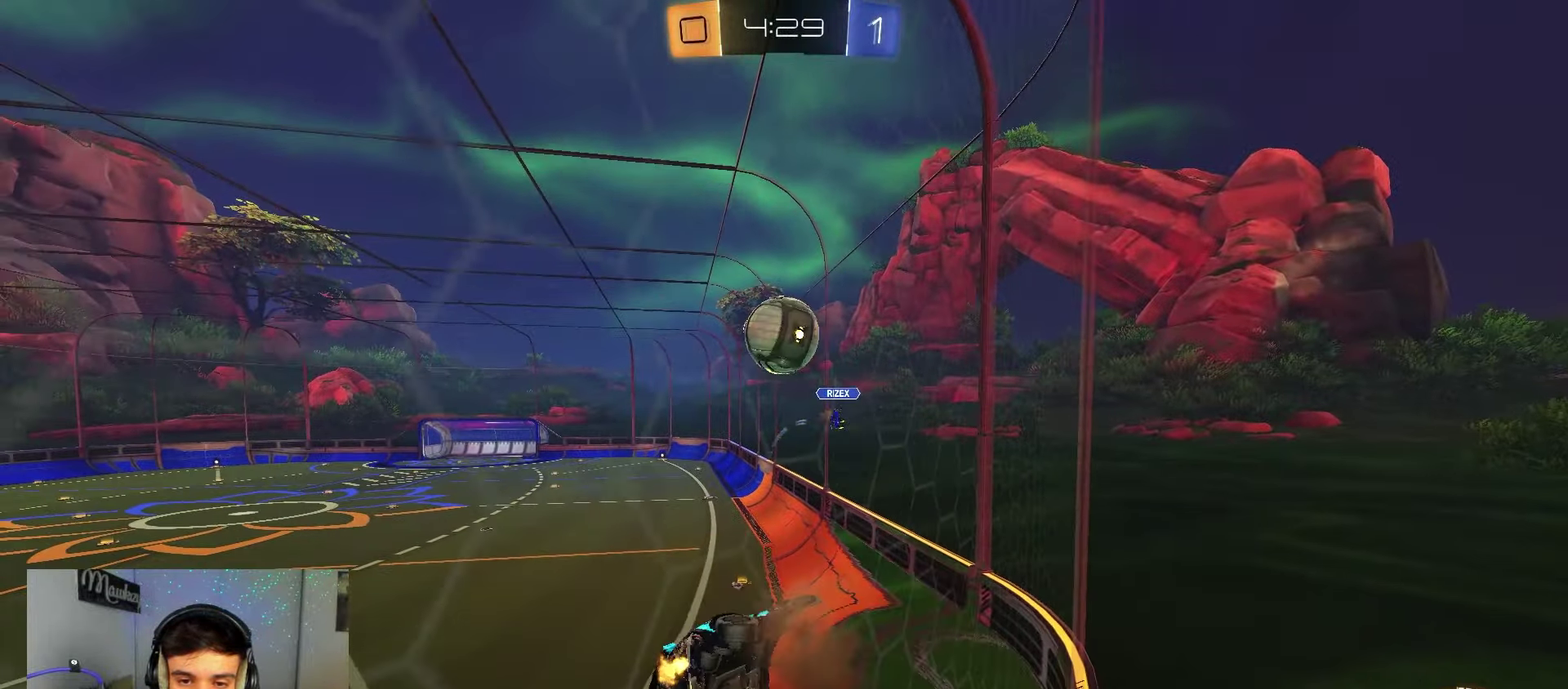
{"dt_ms": 400, "buttons": ["A", "L1"], "left_stick": "down-right", "right_stick": "center", "events": [[33, "A", "up"], [183, "R1", "up"], [267, "A", "down"], [367, "L1", "down"], [383, "left_stick", "down-right"]]}
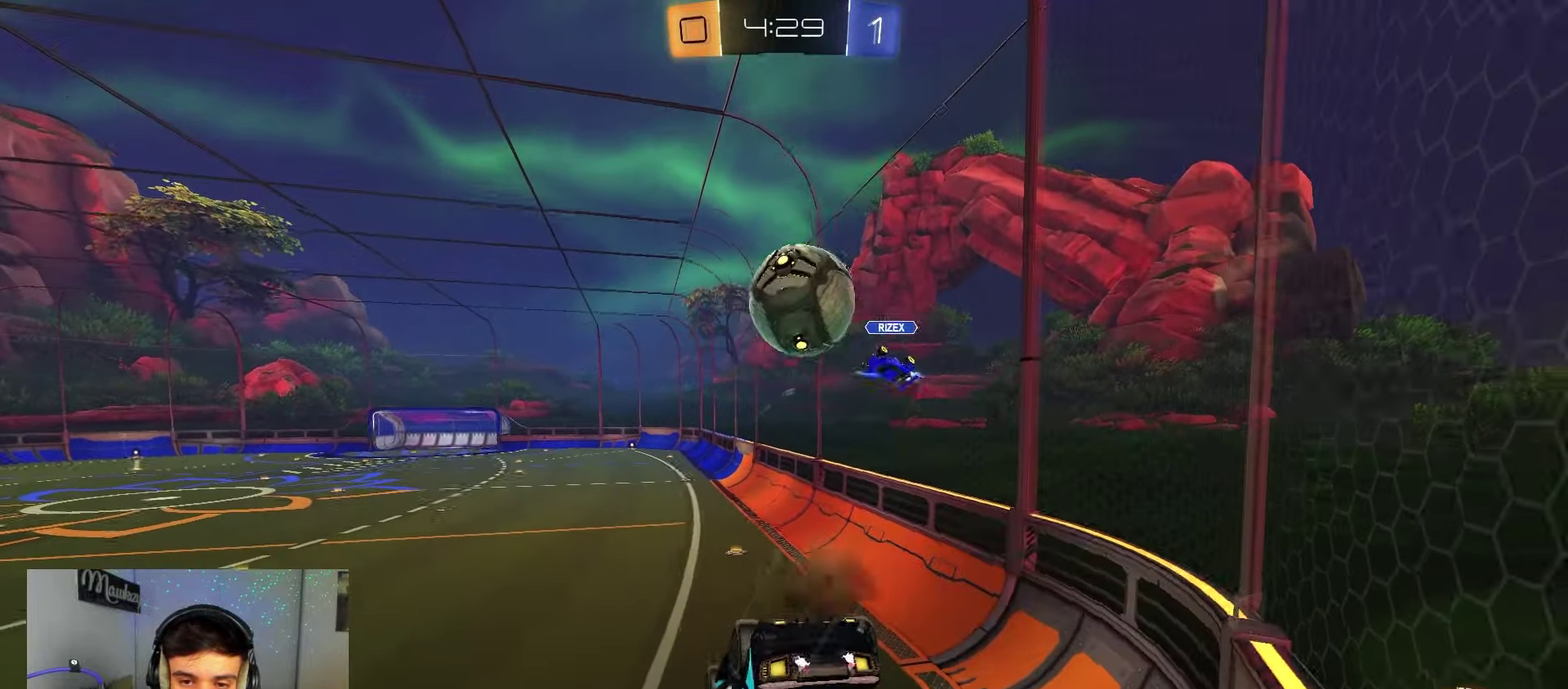
{"dt_ms": 500, "buttons": ["B"], "left_stick": "center", "right_stick": "center", "events": [[117, "A", "up"], [200, "B", "down"], [267, "L1", "up"], [450, "left_stick", "center"]]}
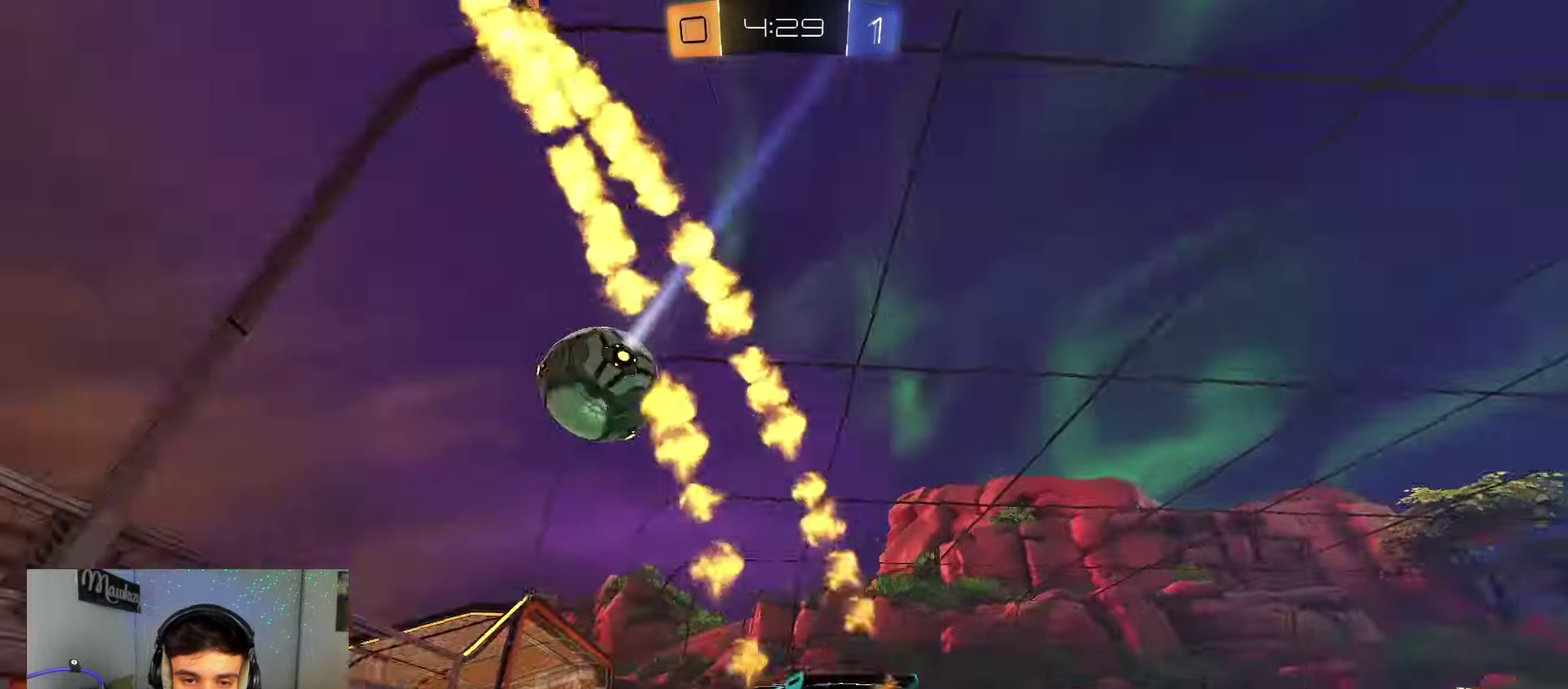
{"dt_ms": 500, "buttons": ["B"], "left_stick": "right", "right_stick": "center", "events": [[133, "left_stick", "right"], [267, "left_stick", "center"], [417, "left_stick", "right"]]}
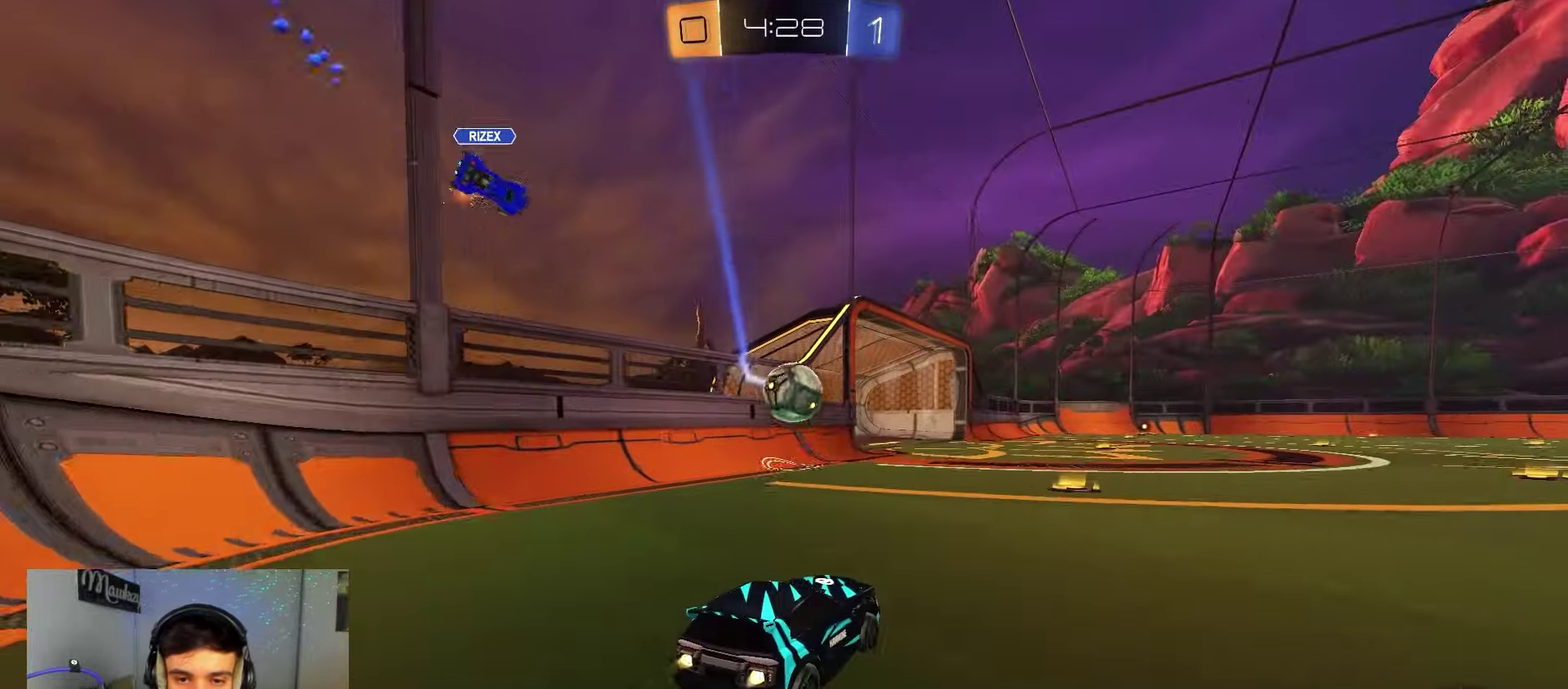
{"dt_ms": 500, "buttons": ["B", "Y"], "left_stick": "center", "right_stick": "center", "events": [[50, "left_stick", "left"], [117, "left_stick", "center"], [283, "left_stick", "right"], [383, "Y", "down"], [383, "left_stick", "center"]]}
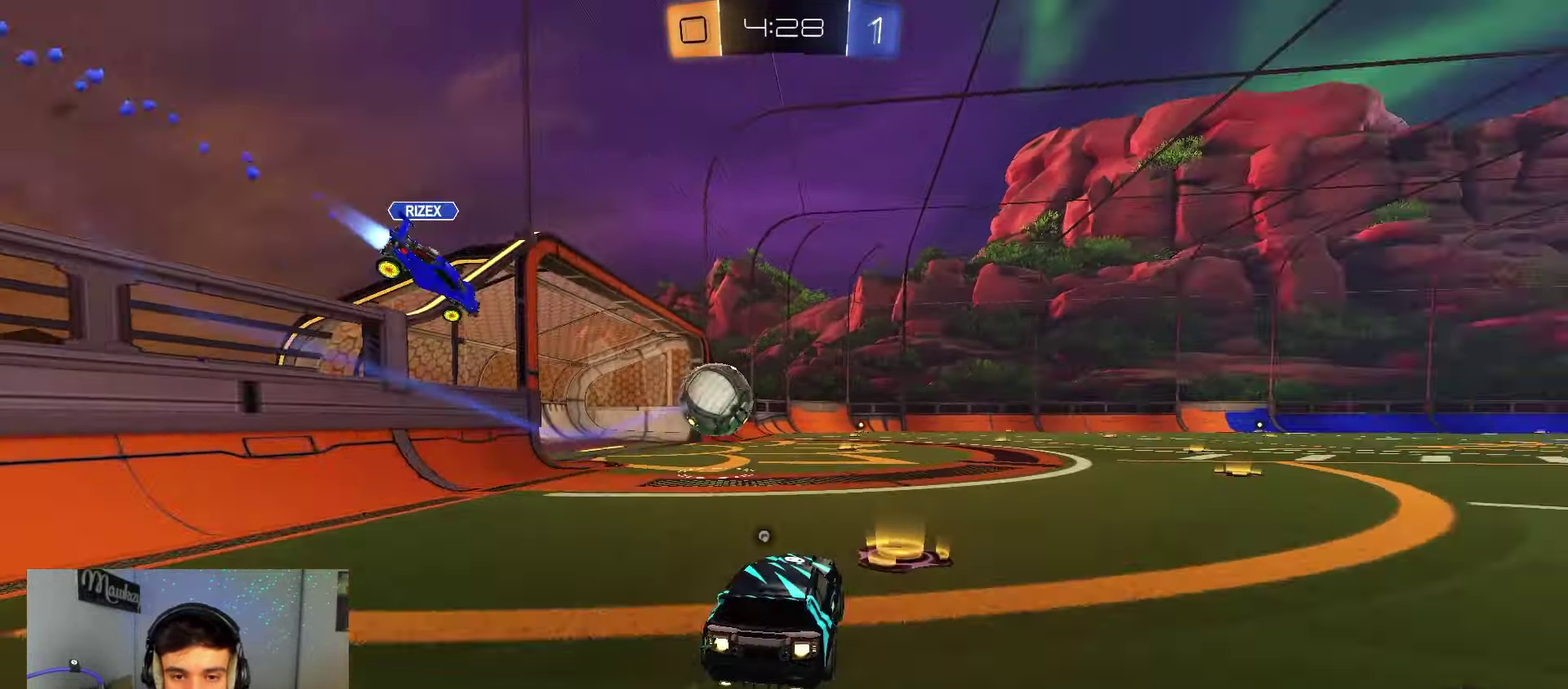
{"dt_ms": 400, "buttons": ["B"], "left_stick": "up-left", "right_stick": "center", "events": [[17, "Y", "up"], [367, "left_stick", "up-left"]]}
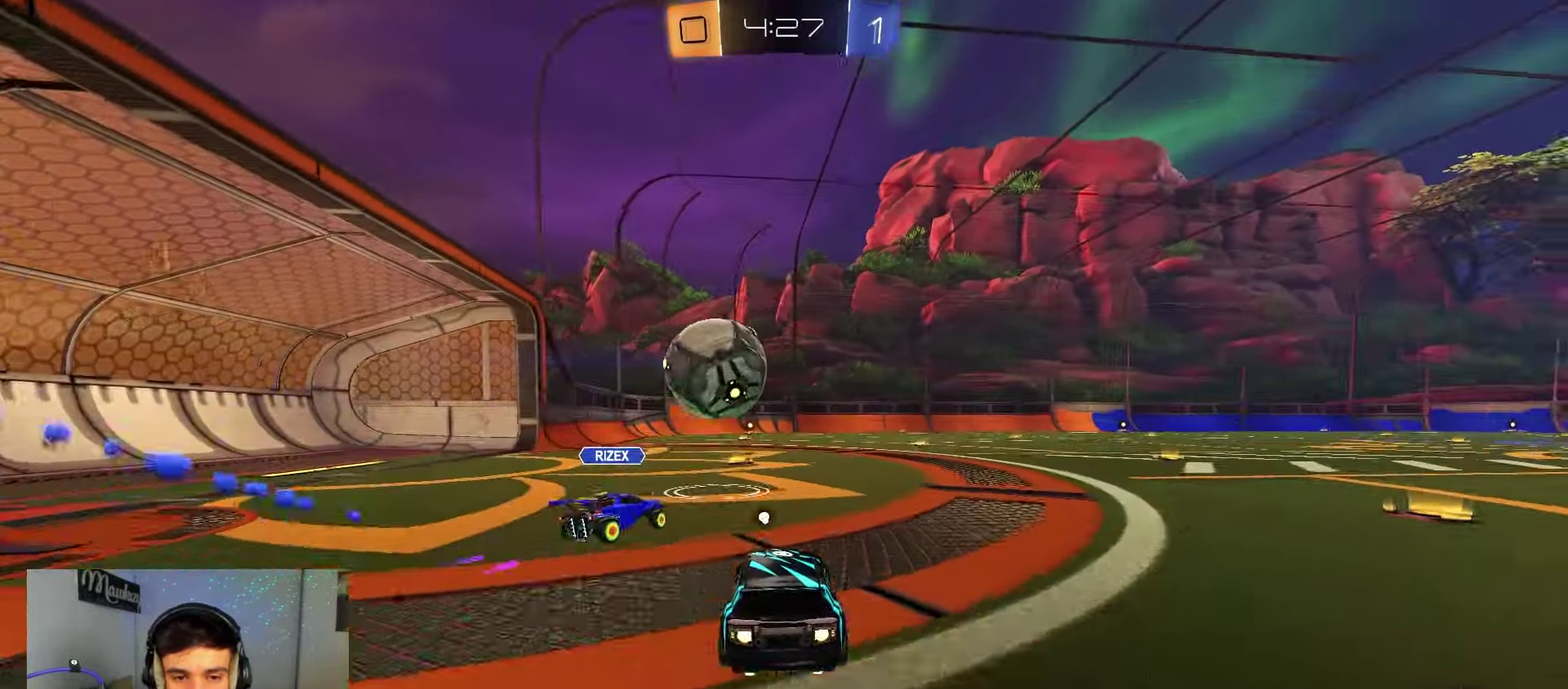
{"dt_ms": 600, "buttons": [], "left_stick": "down-left", "right_stick": "center", "events": [[67, "left_stick", "up-right"], [250, "B", "up"], [250, "left_stick", "up-left"], [300, "left_stick", "center"], [600, "left_stick", "down-left"]]}
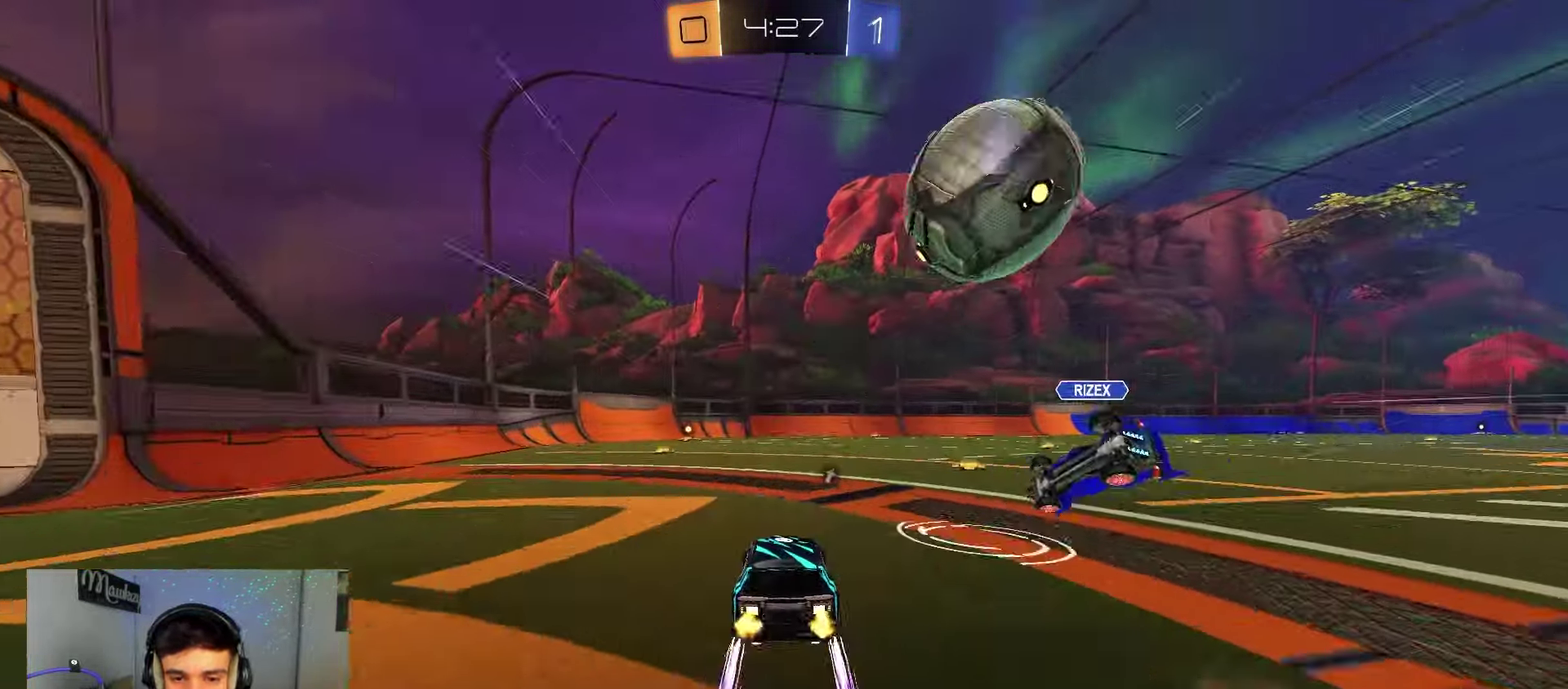
{"dt_ms": 300, "buttons": [], "left_stick": "right", "right_stick": "center", "events": [[83, "Y", "down"], [117, "B", "down"], [150, "Y", "up"], [167, "left_stick", "right"], [267, "B", "up"]]}
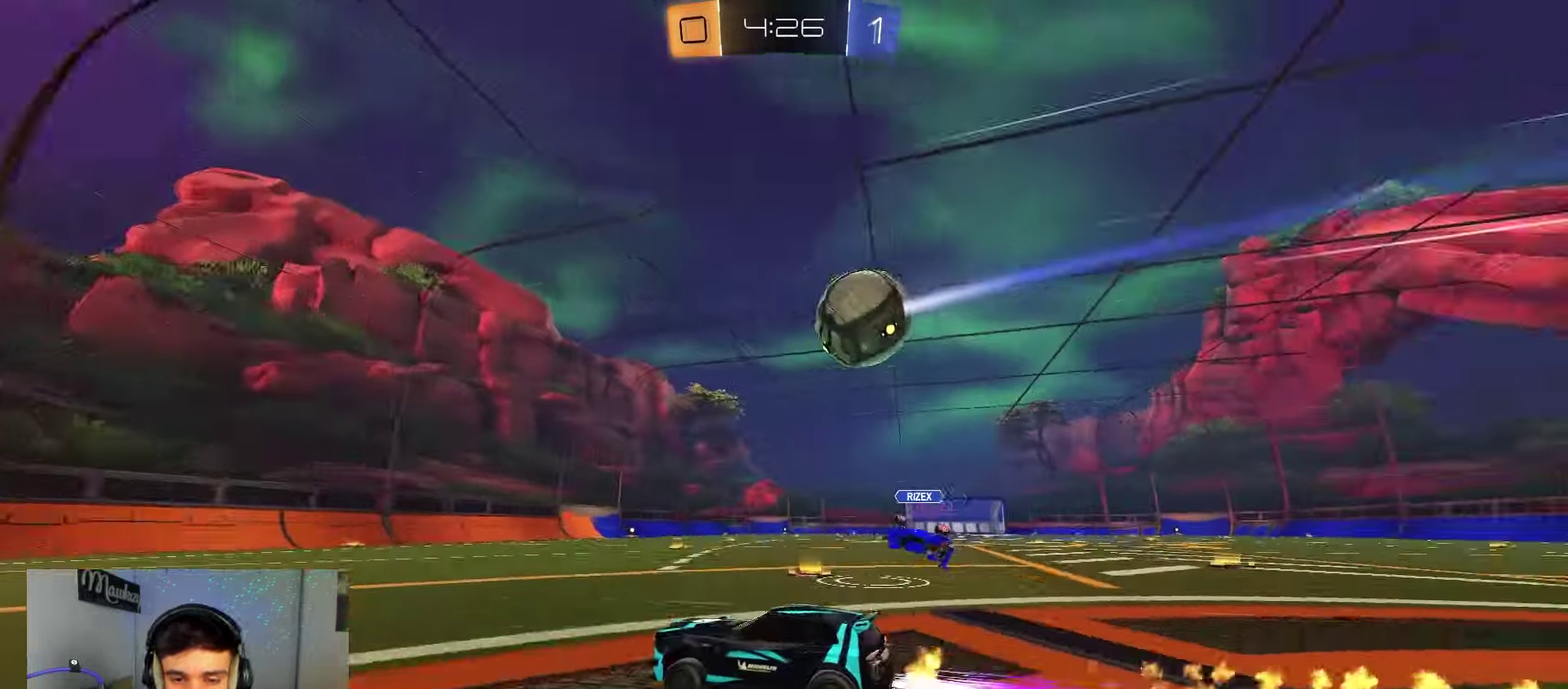
{"dt_ms": 700, "buttons": [], "left_stick": "center", "right_stick": "center", "events": [[183, "Y", "down"], [200, "B", "down"], [283, "Y", "up"], [333, "left_stick", "center"], [383, "B", "up"], [633, "left_stick", "up-left"], [683, "left_stick", "center"]]}
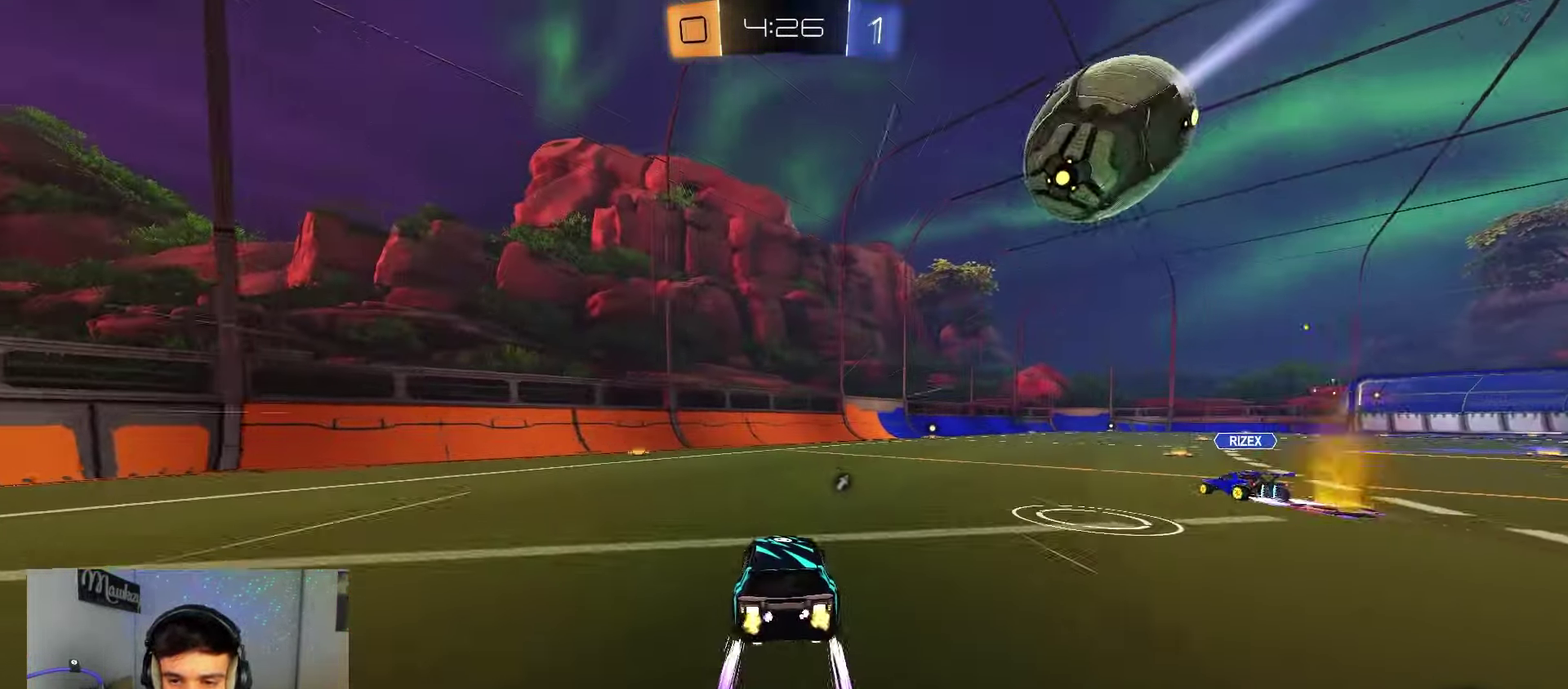
{"dt_ms": 600, "buttons": [], "left_stick": "center", "right_stick": "center", "events": [[33, "B", "down"], [150, "B", "up"], [467, "B", "down"], [550, "B", "up"]]}
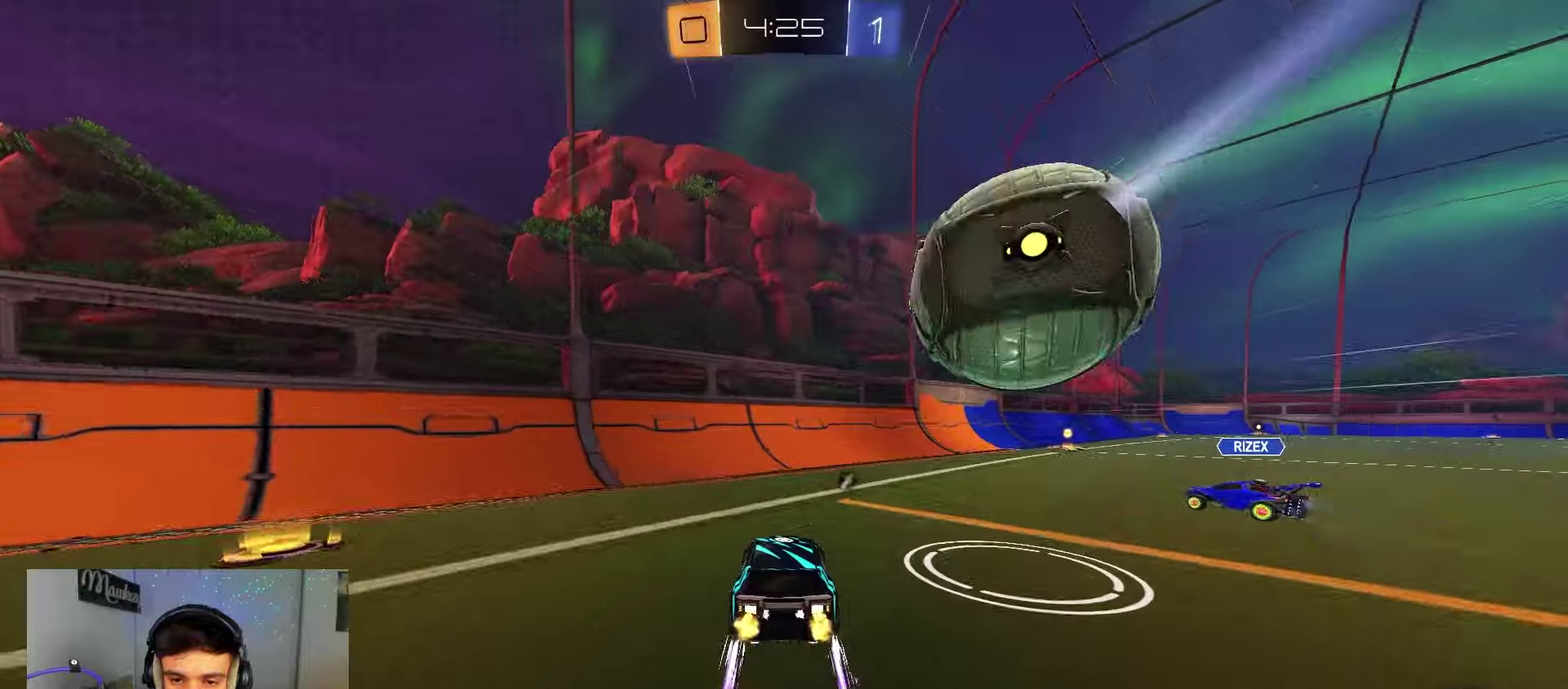
{"dt_ms": 400, "buttons": ["B"], "left_stick": "right", "right_stick": "center", "events": [[67, "left_stick", "right"], [133, "X", "down"], [267, "X", "up"], [350, "B", "down"]]}